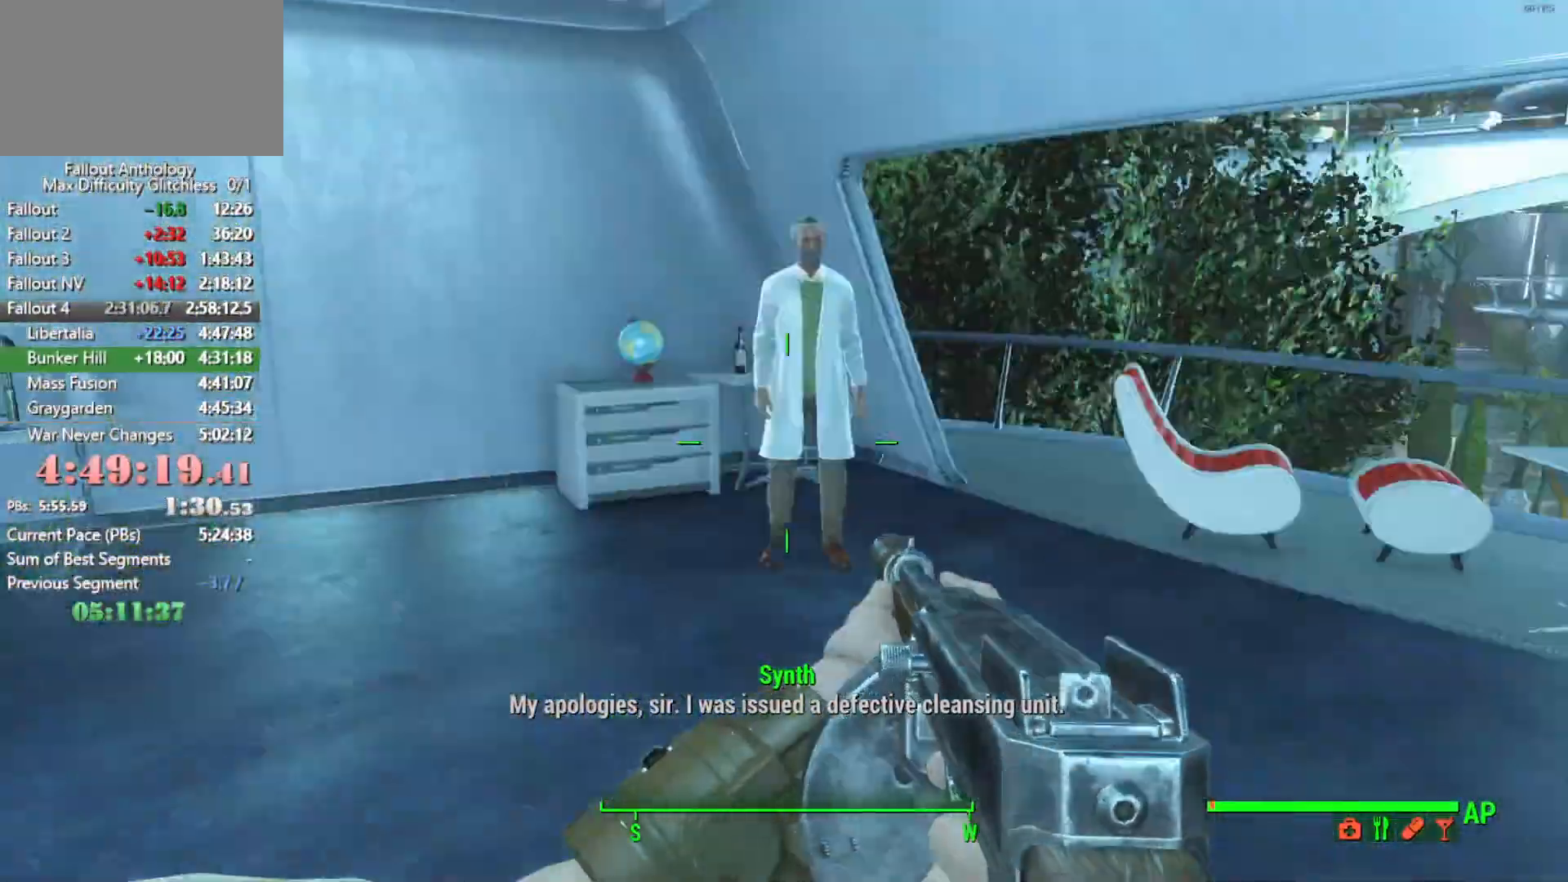
Gameplay with keyboard and mouse; each line is a JSON object with the keys and mouse buttons held at the frame after it. "events" lists presses ("down") and releases ("up") of "1", "2", "3", "4", "5", "a", "alt", "c", "caps_lock", "ctrl", "d", "down", "e", "f", "g", "left", "q", "r", "return", "right", "s", "shift", "space", "t", "tab", "up", "v", "w", "x", "z", "mouse_left", "mouse_right", "mouse_mb4", "mouse_mb5", "mouse_wheel_up" and "mouse_wheel_down" between this image and that frame as [ms after this image, input, new state], when the widget could be followed in between. "mouse_left", "mouse_right", "mouse_mb4", "mouse_mb5", "mouse_wheel_up", "mouse_wheel_down" = the "left", "right", "mb4", "mb5", "wheel_up", "wheel_down" buttons of the "mouse" list. No other keys are recorded. Not read: mouse_move.
{"keys": ["w"], "mouse": [], "events": [[66, "d", "up"], [150, "w", "down"]]}
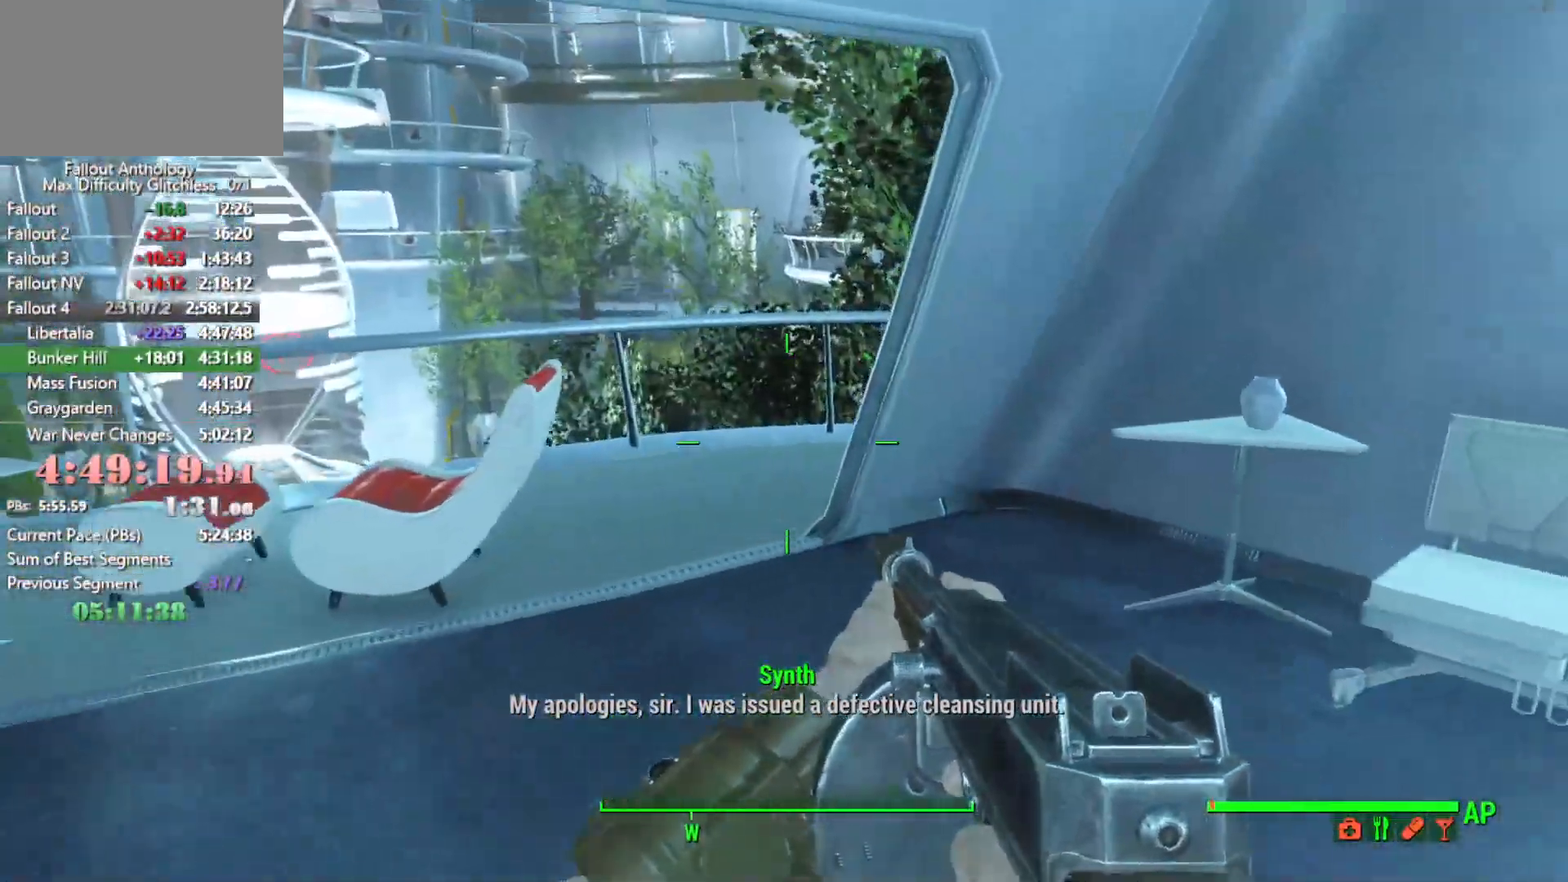
{"keys": ["w"], "mouse": [], "events": []}
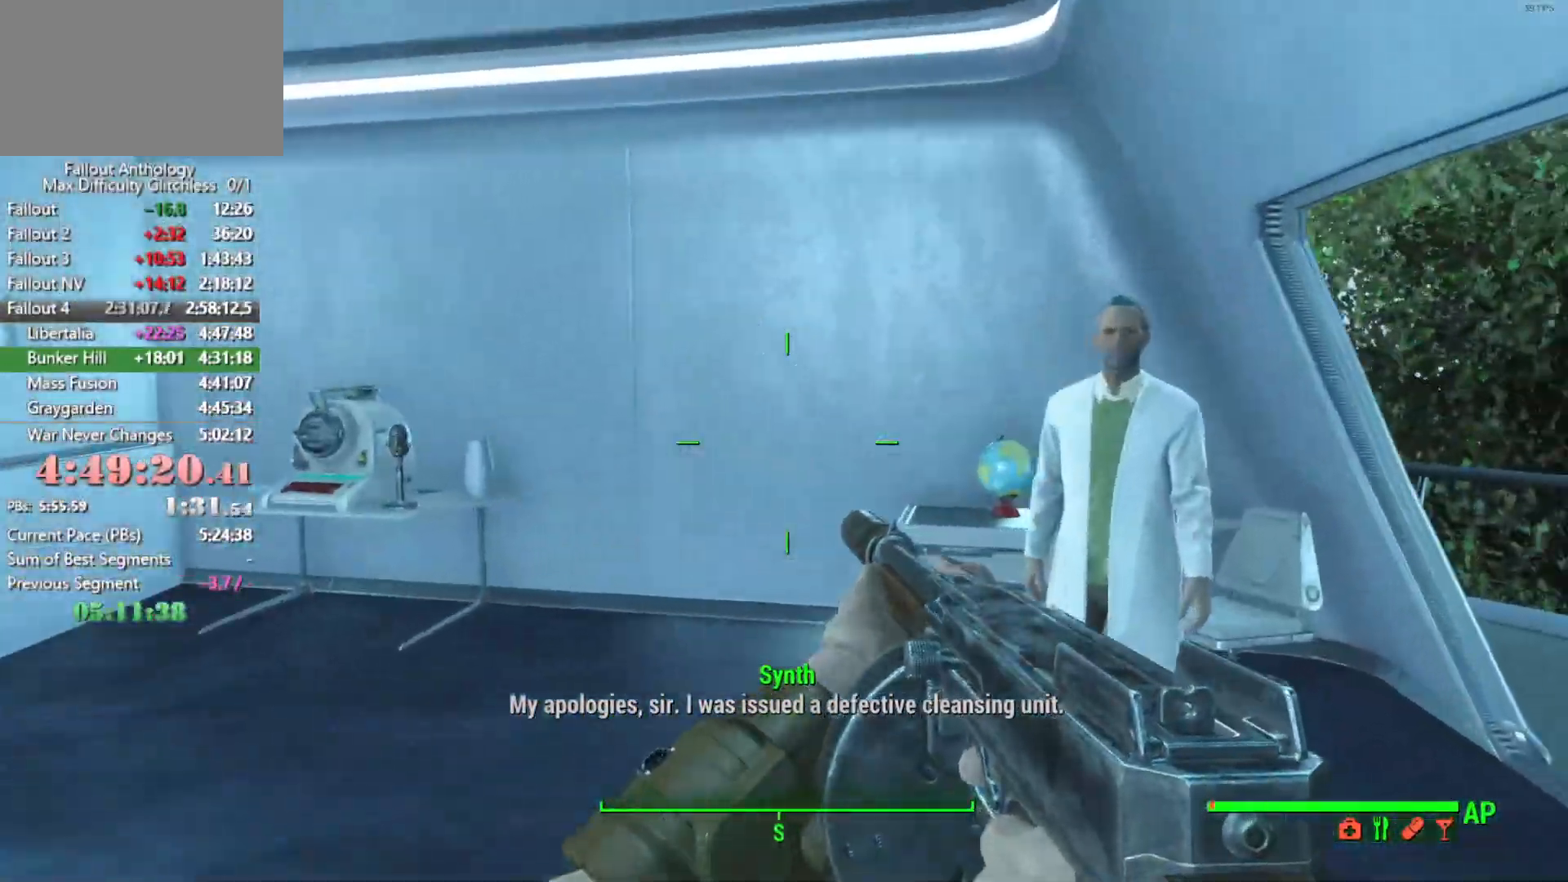
{"keys": [], "mouse": [], "events": [[133, "e", "down"], [133, "w", "up"], [233, "e", "up"]]}
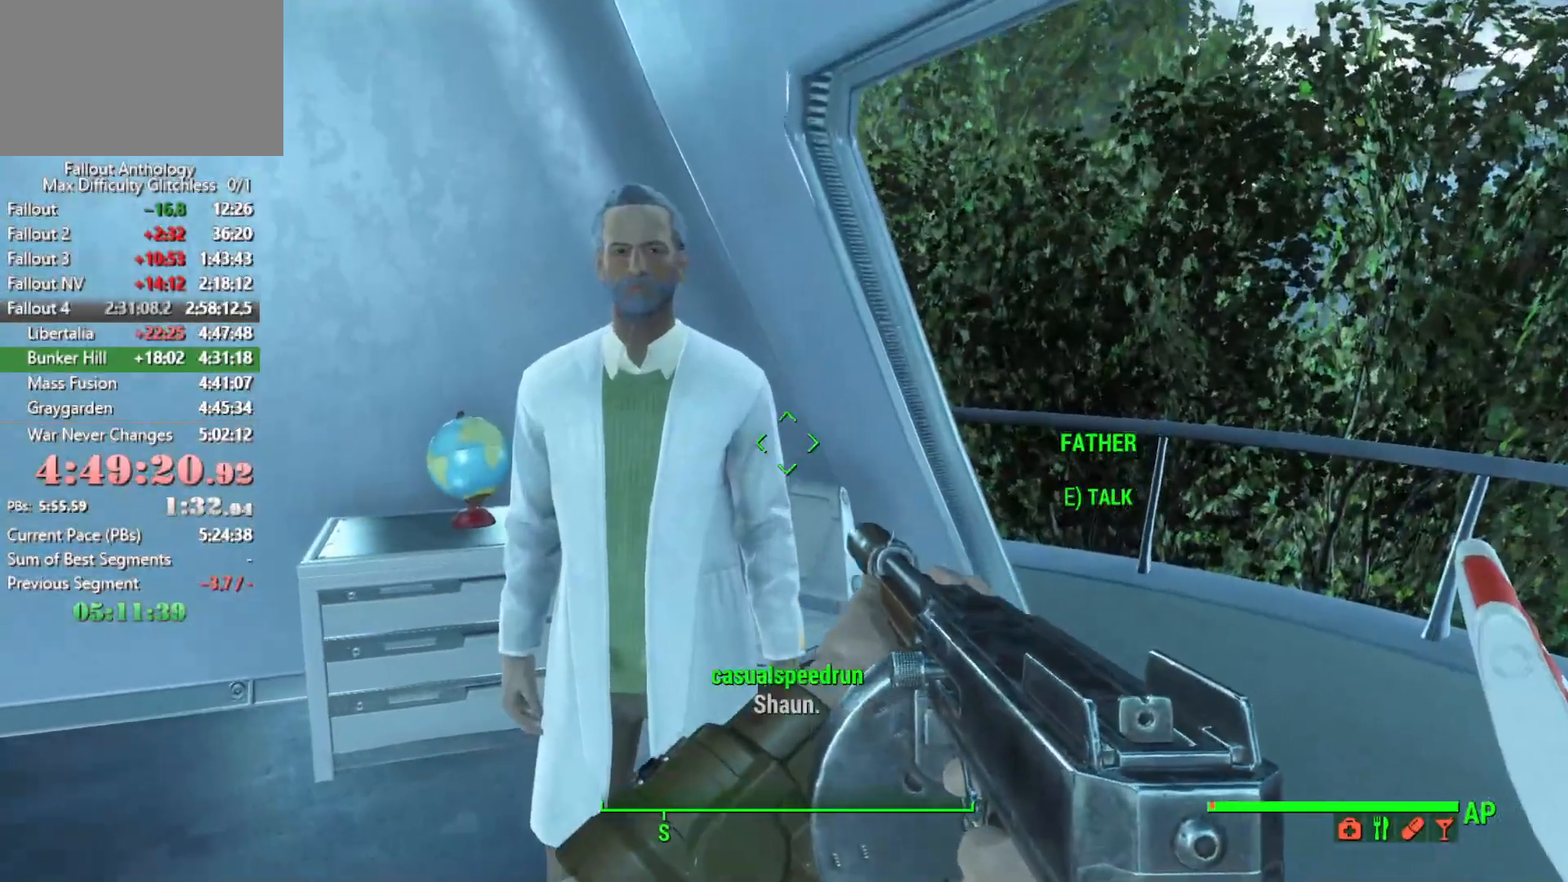
{"keys": [], "mouse": [], "events": []}
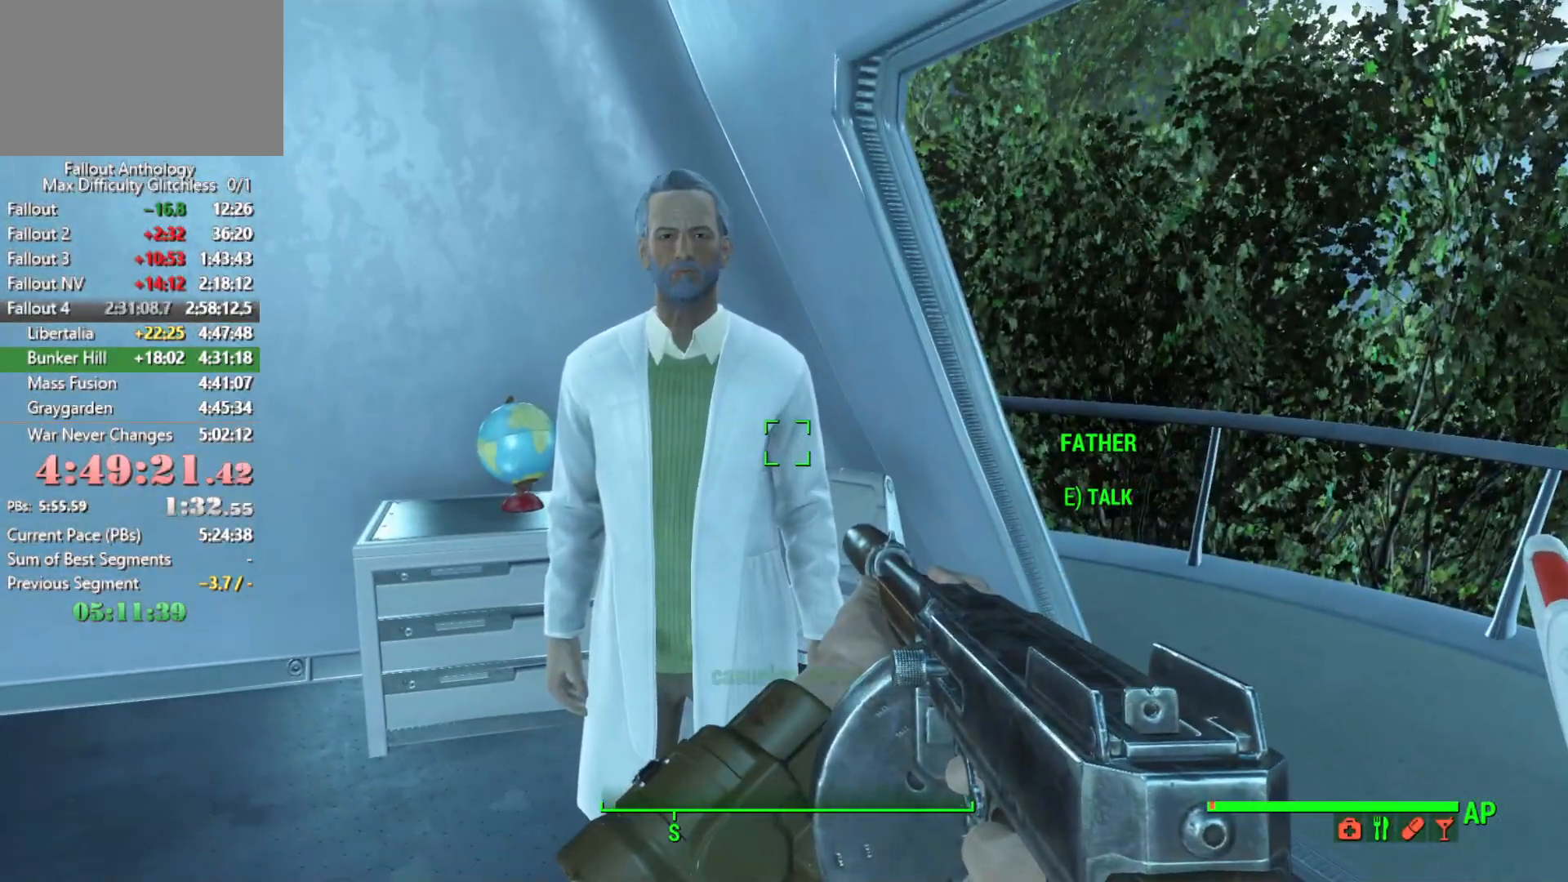
{"keys": [], "mouse": [], "events": []}
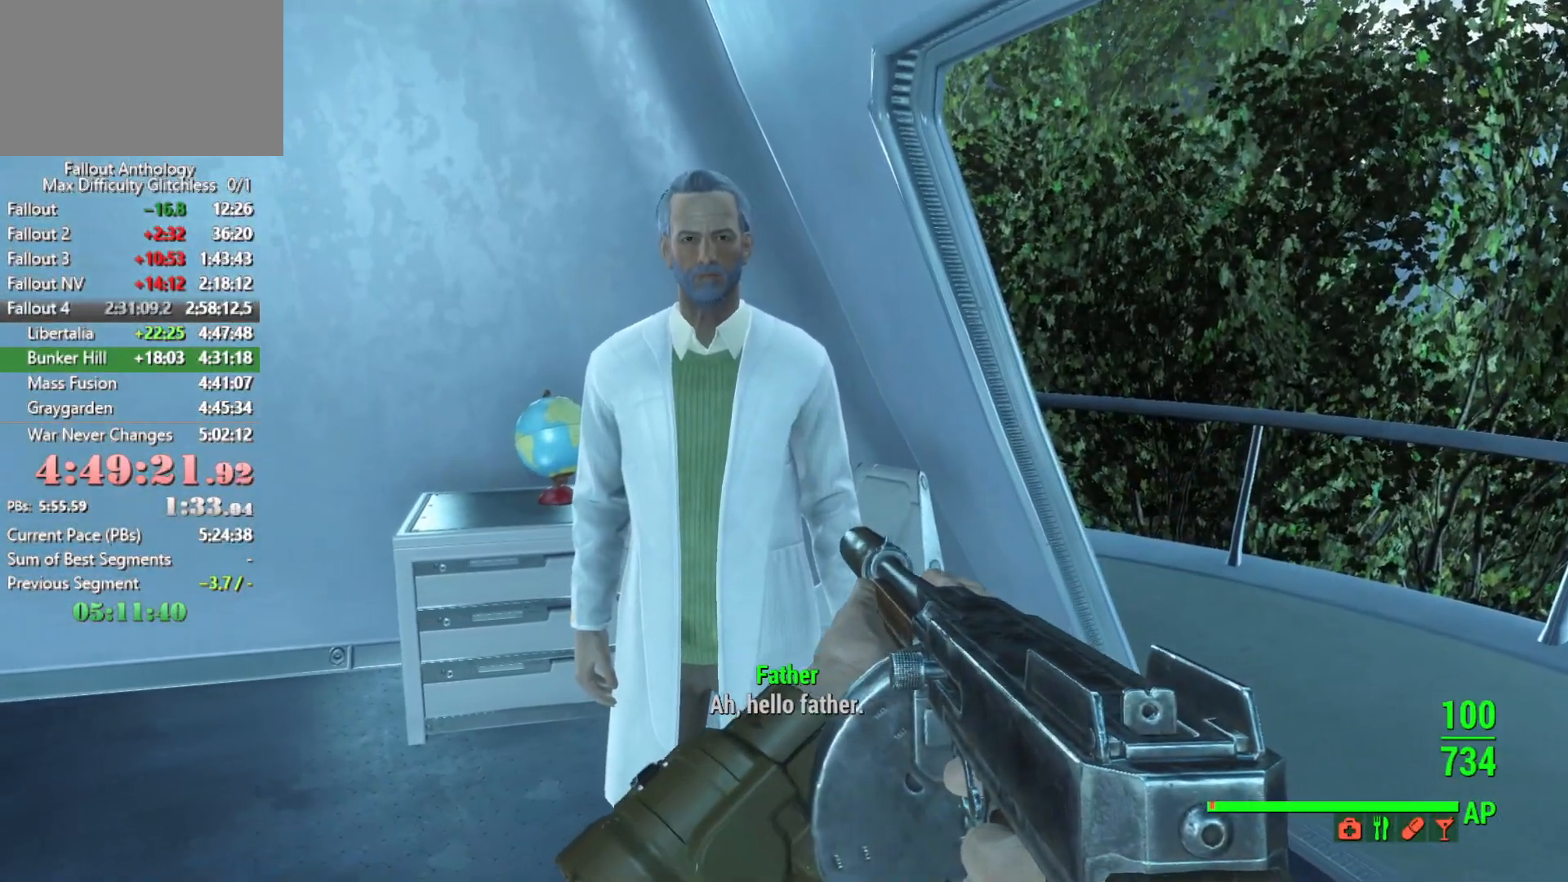
{"keys": [], "mouse": [], "events": [[83, "down", "down"], [233, "down", "up"], [316, "down", "down"], [416, "down", "up"]]}
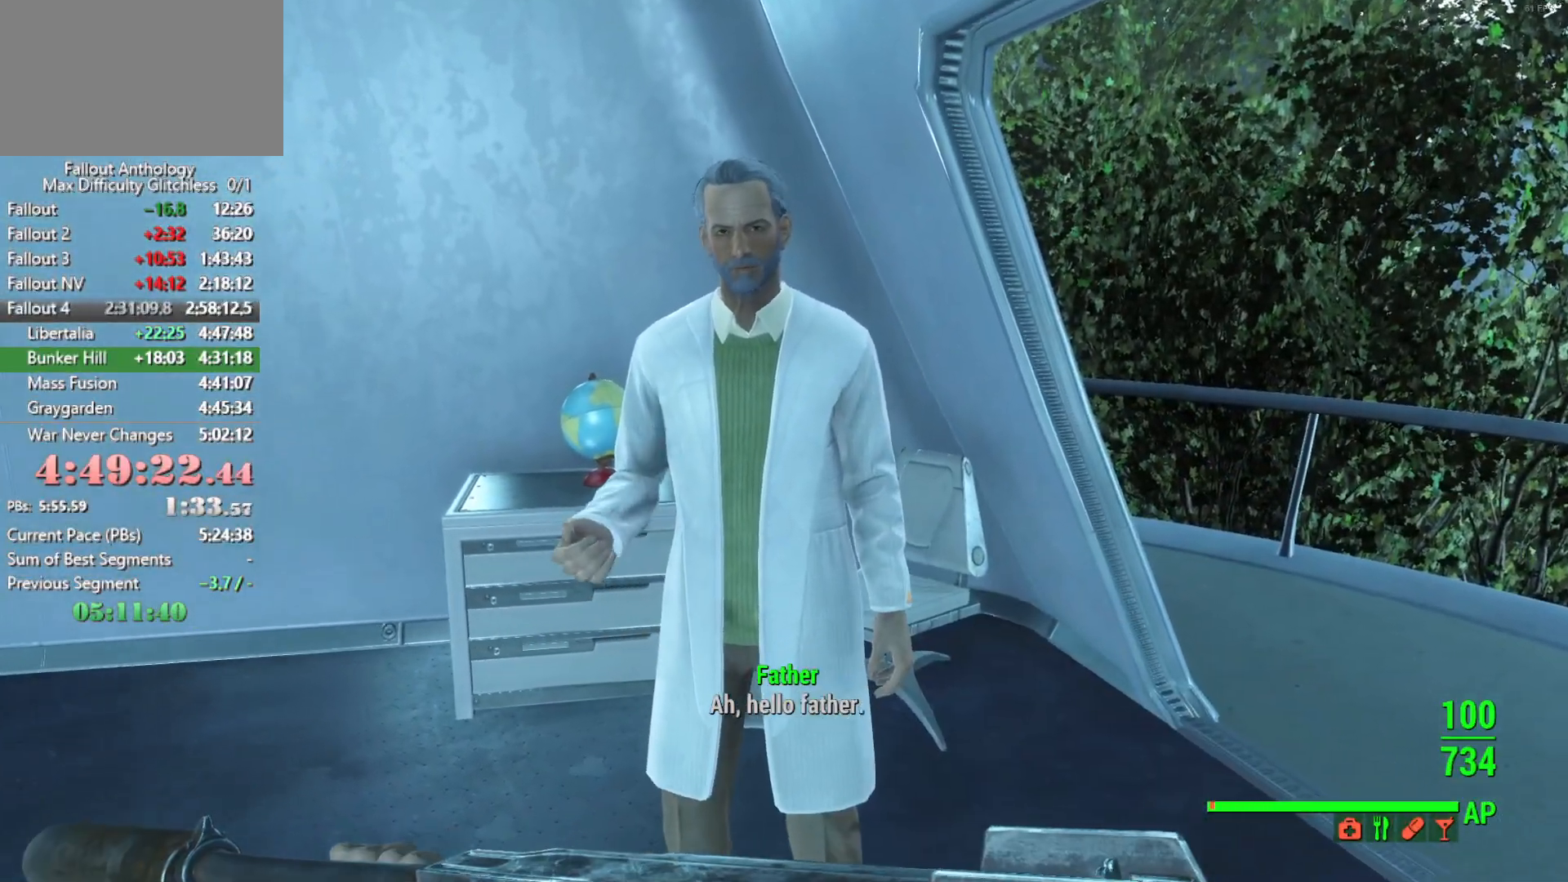
{"keys": ["down"], "mouse": [], "events": [[16, "down", "down"], [50, "down", "up"], [150, "down", "down"], [250, "down", "up"], [333, "down", "down"], [433, "down", "up"], [483, "down", "down"]]}
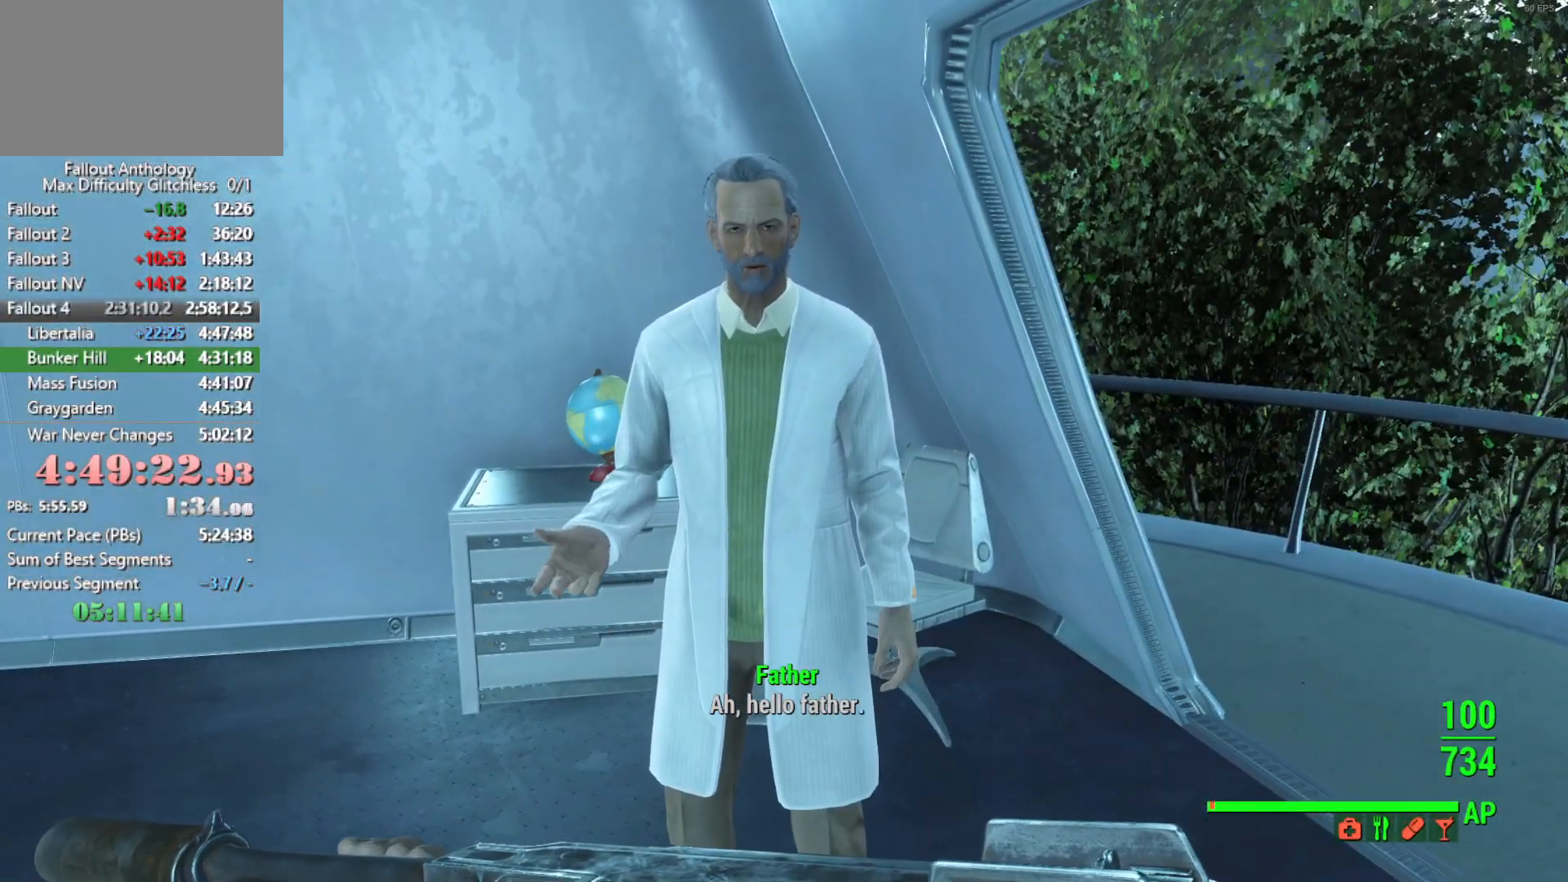
{"keys": ["down"], "mouse": [], "events": [[66, "down", "up"], [166, "down", "down"], [250, "down", "up"], [300, "down", "down"], [400, "down", "up"], [500, "down", "down"]]}
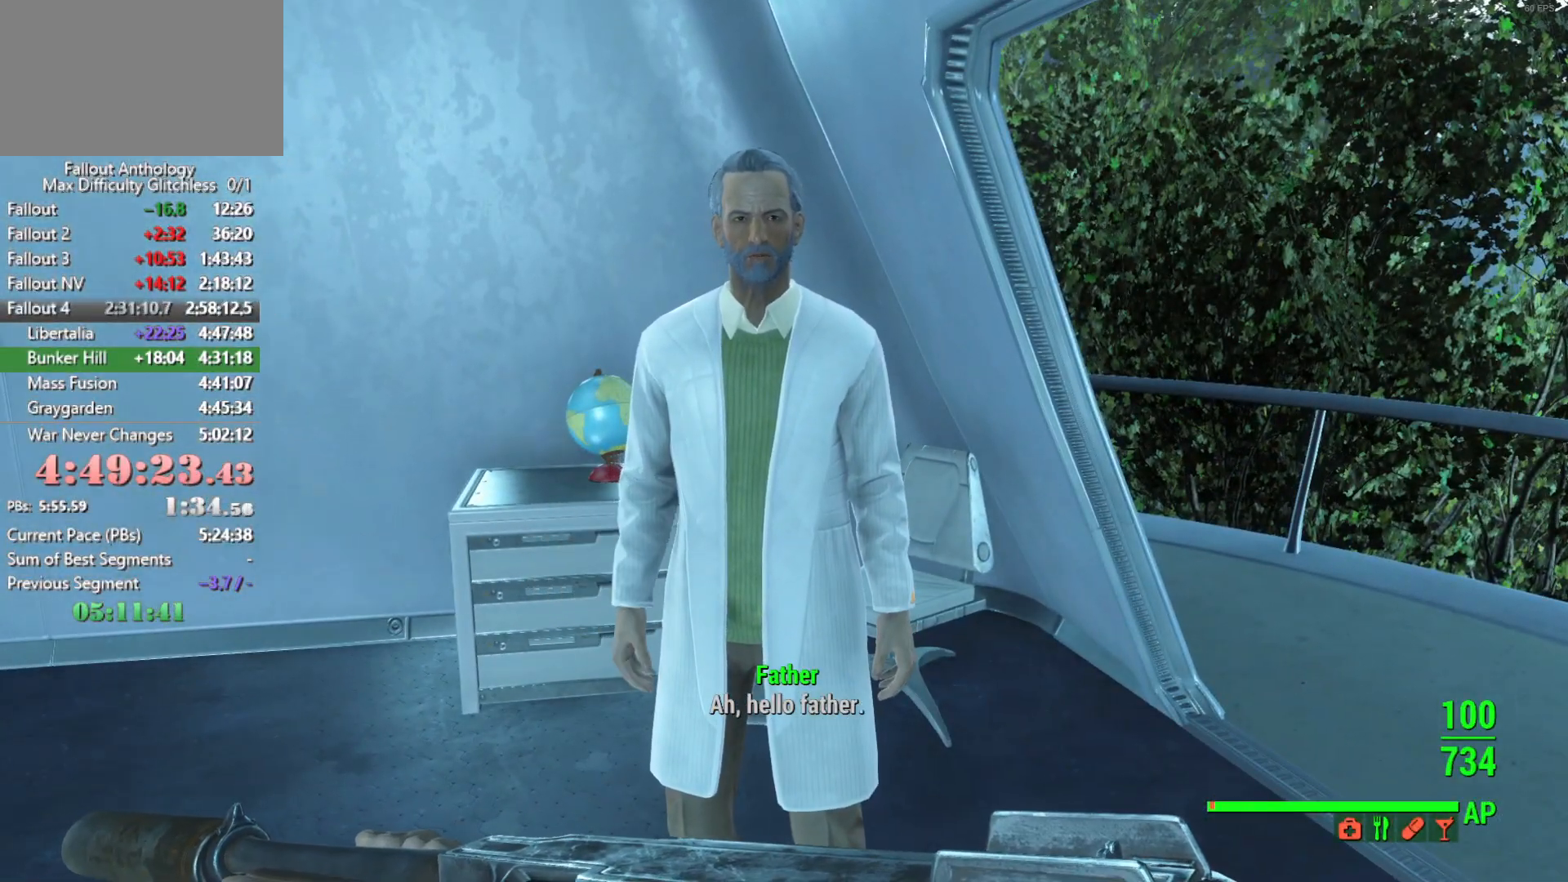
{"keys": ["down"], "mouse": [], "events": [[83, "down", "up"], [133, "down", "down"], [233, "down", "up"], [316, "down", "down"], [416, "down", "up"], [466, "down", "down"]]}
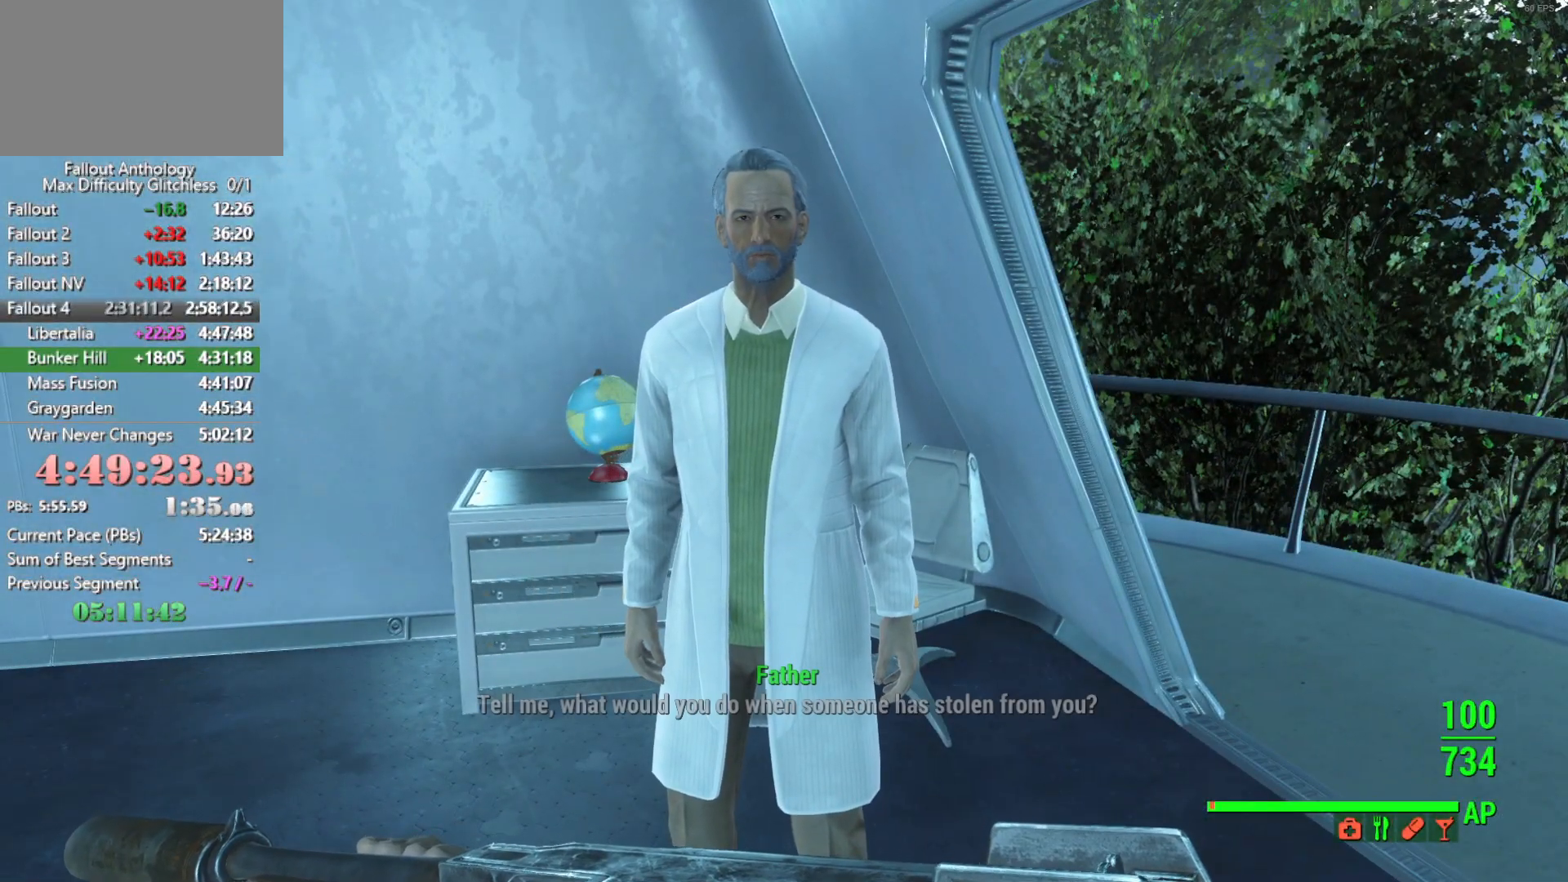
{"keys": ["down"], "mouse": [], "events": [[50, "down", "up"], [150, "down", "down"], [250, "down", "up"], [283, "down", "down"], [383, "down", "up"], [483, "down", "down"]]}
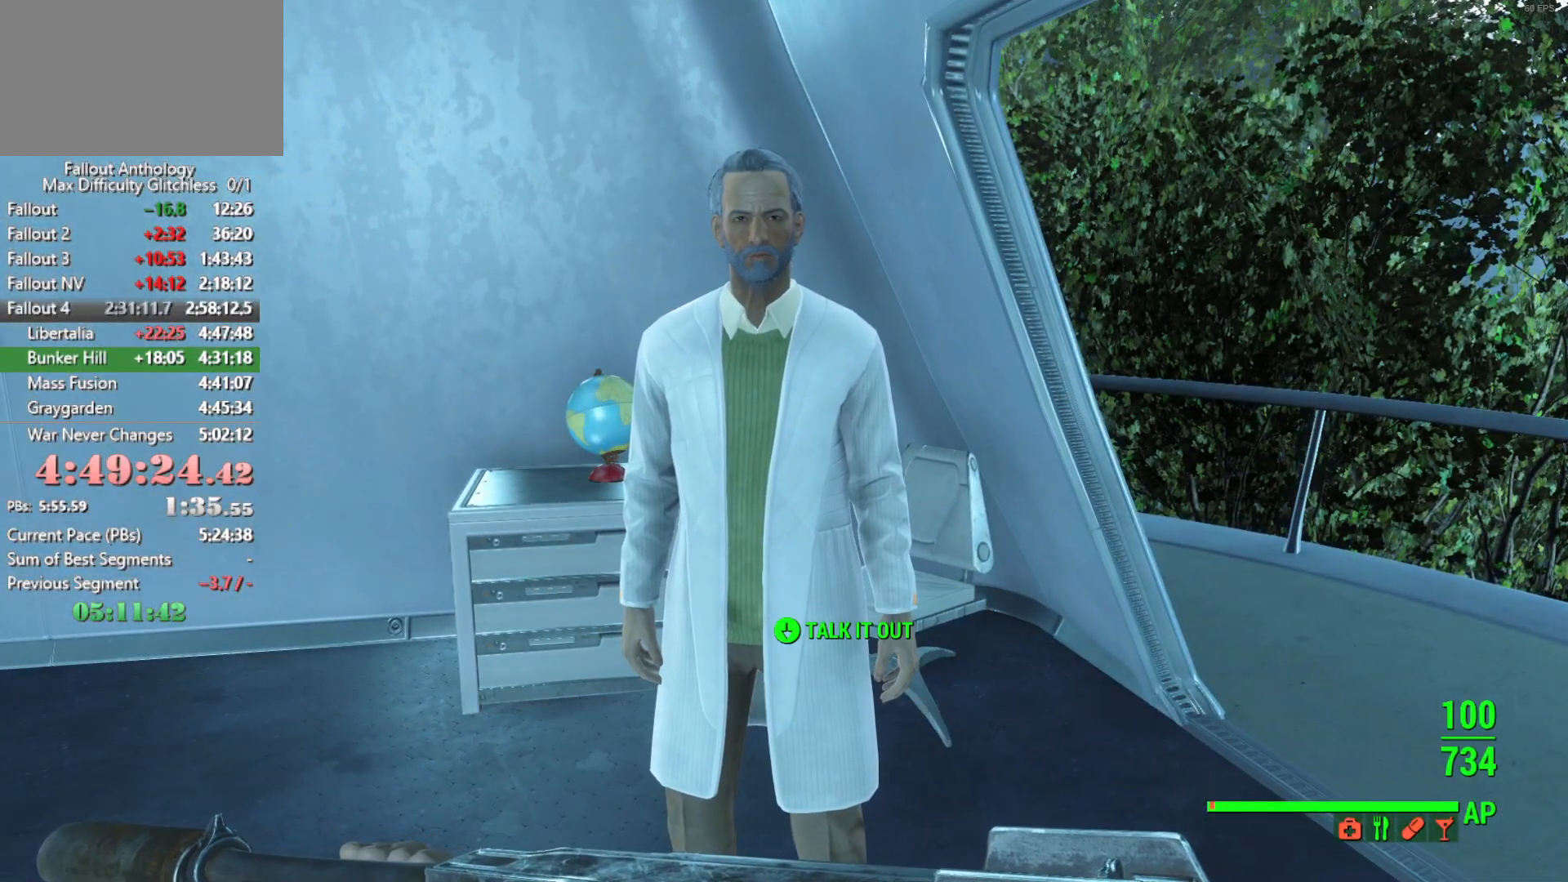
{"keys": ["down"], "mouse": [], "events": [[66, "down", "up"], [116, "mouse_right", "down"], [166, "down", "down"], [216, "mouse_right", "up"], [250, "down", "up"], [350, "down", "down"], [350, "mouse_right", "down"], [450, "down", "up"], [450, "mouse_right", "up"], [483, "down", "down"]]}
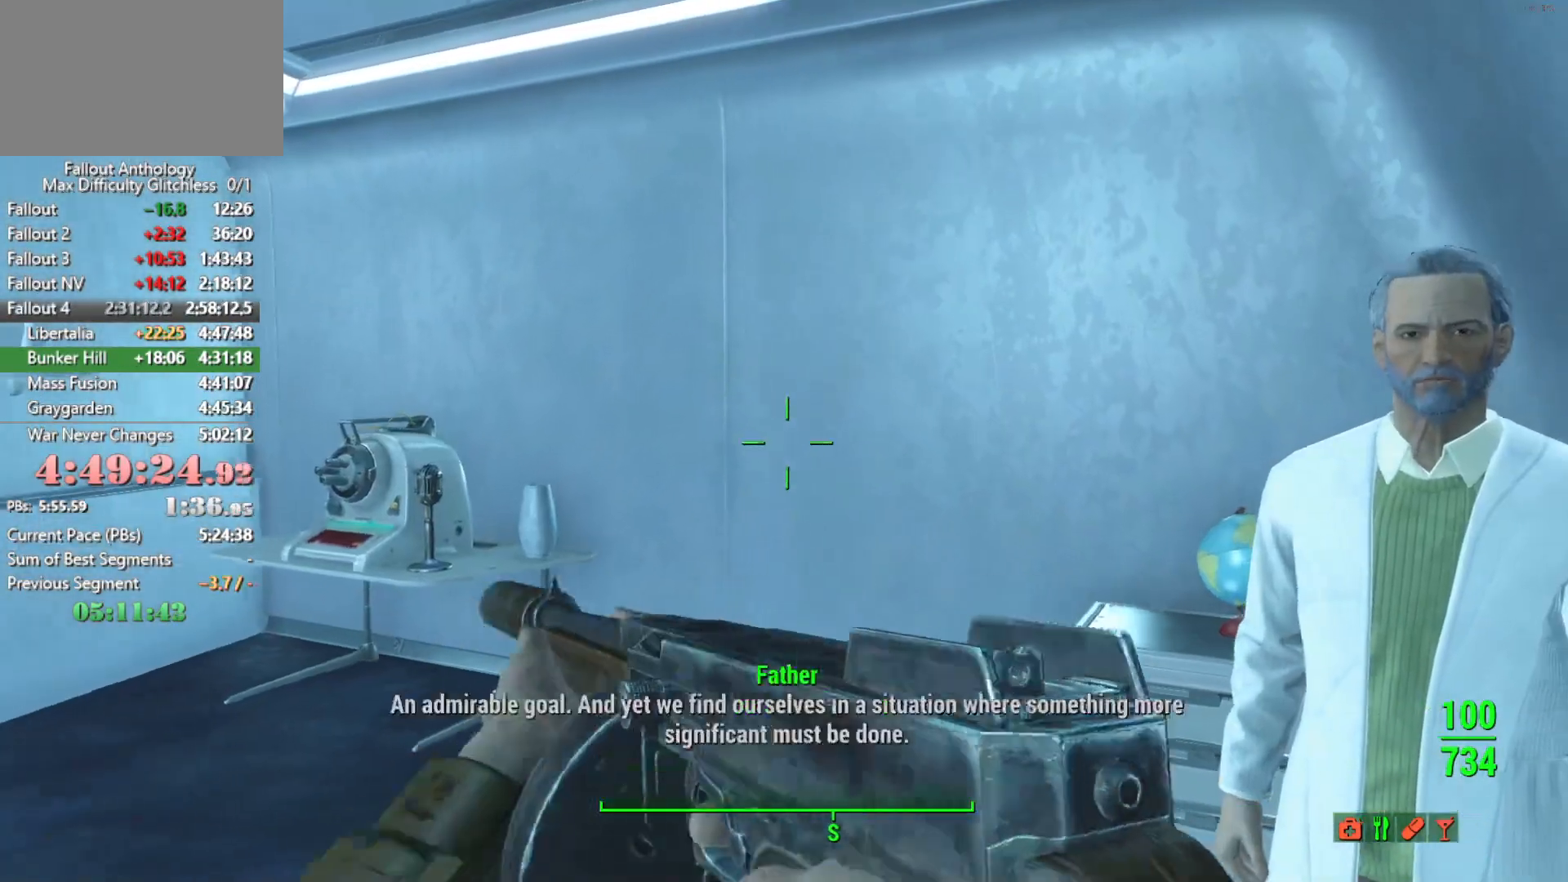
{"keys": [], "mouse": [], "events": [[133, "down", "up"], [233, "down", "down"], [316, "down", "up"], [366, "down", "down"], [500, "down", "up"]]}
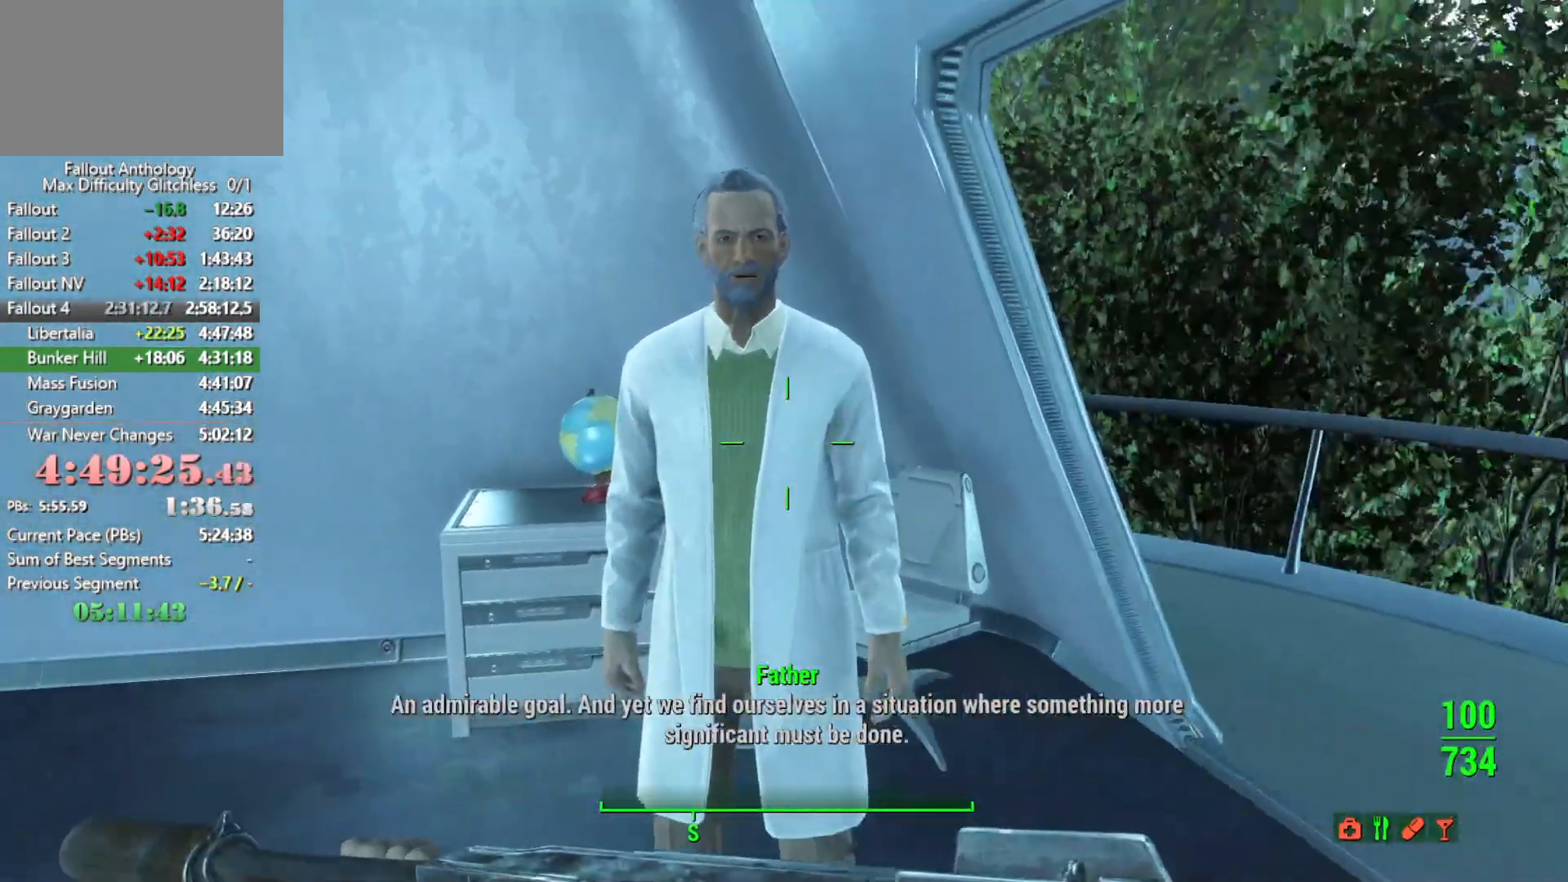
{"keys": ["down"], "mouse": [], "events": [[50, "down", "down"], [200, "down", "up"], [233, "down", "down"], [333, "down", "up"], [433, "down", "down"]]}
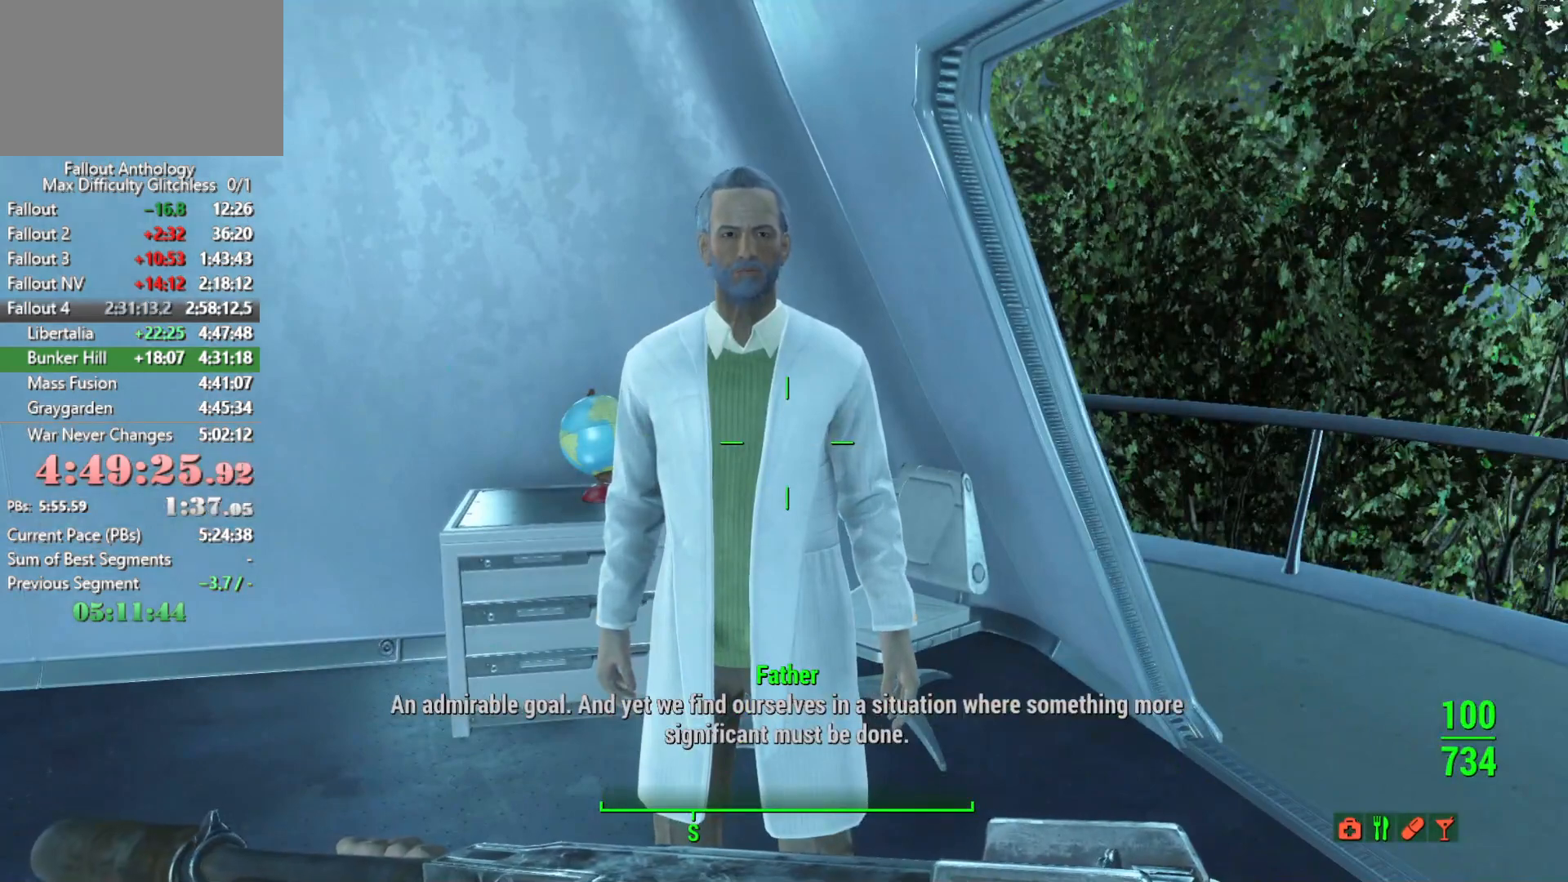
{"keys": [], "mouse": [], "events": [[16, "down", "up"], [66, "down", "down"], [166, "down", "up"], [250, "down", "down"], [350, "down", "up"], [400, "down", "down"], [483, "down", "up"]]}
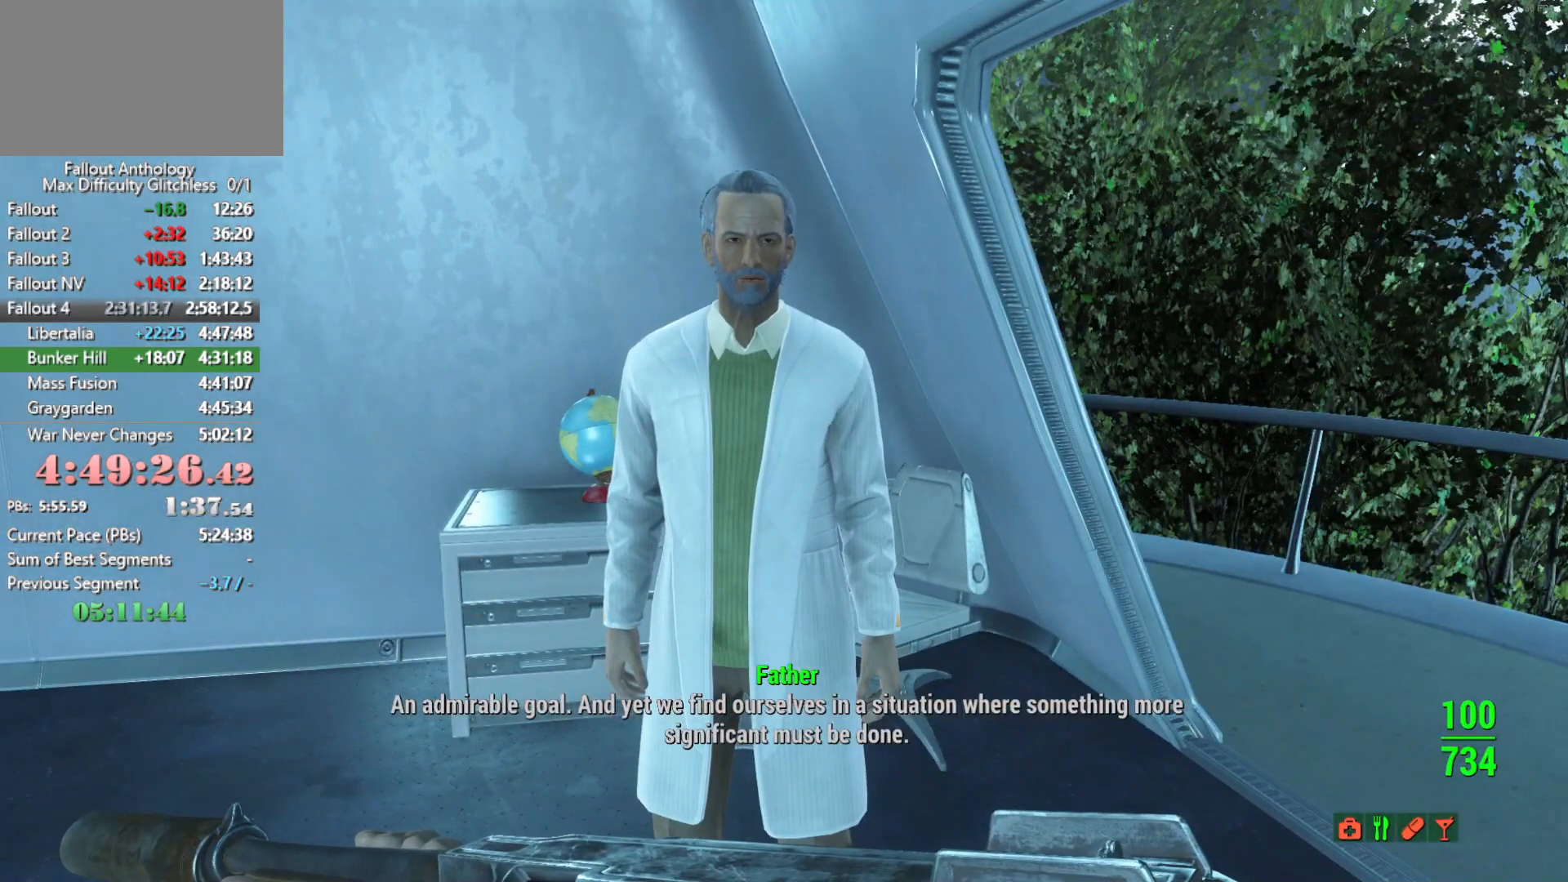
{"keys": ["down"], "mouse": [], "events": [[33, "down", "down"], [133, "down", "up"], [183, "down", "down"], [266, "down", "up"], [316, "down", "down"], [466, "down", "up"], [500, "down", "down"]]}
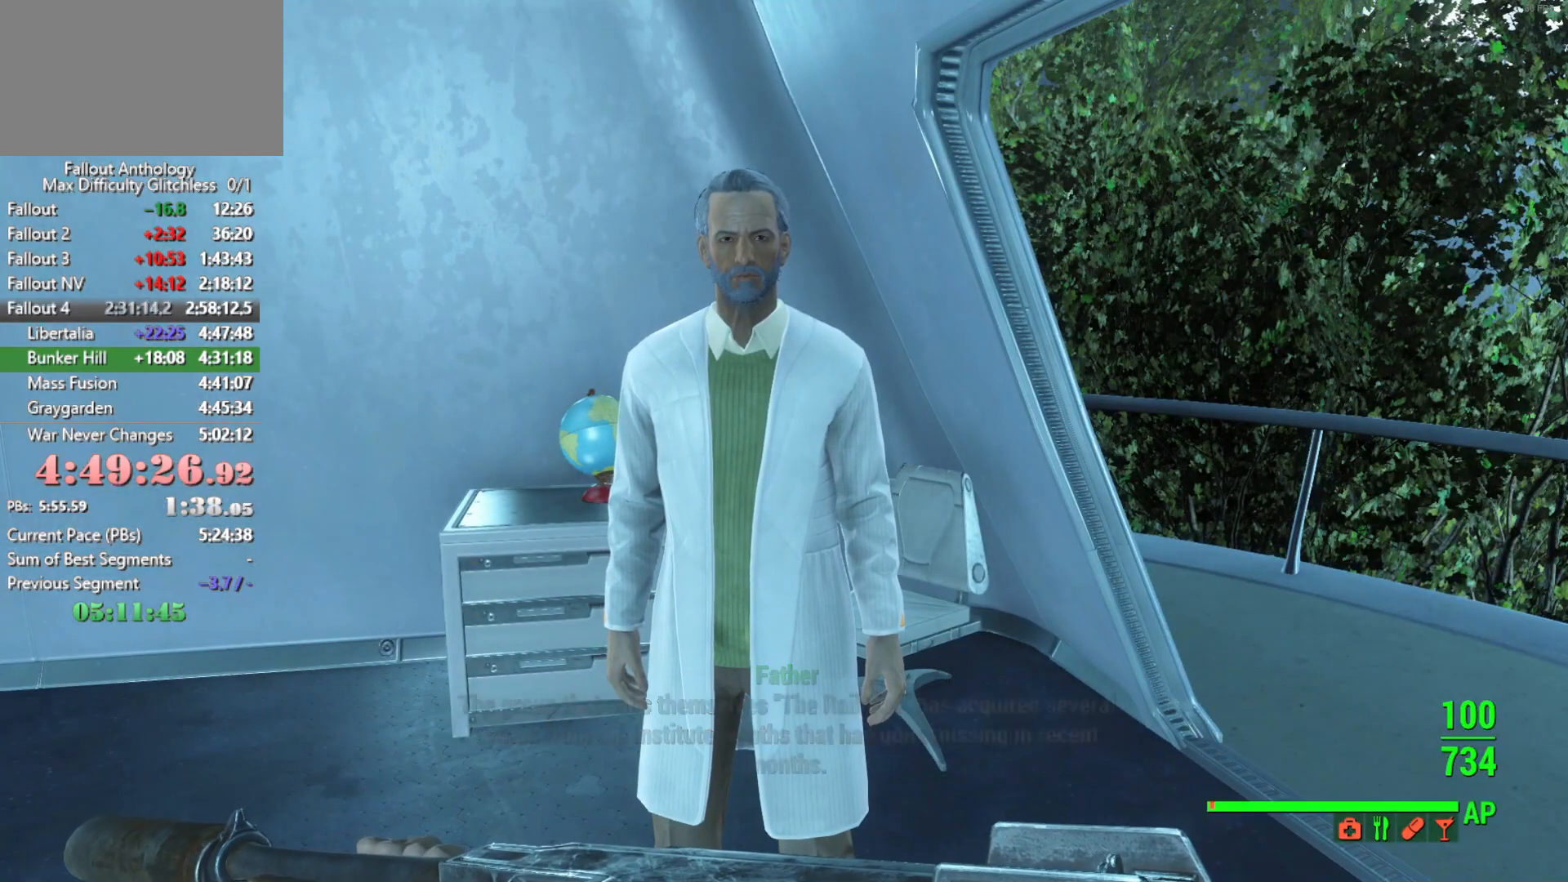
{"keys": [], "mouse": [], "events": [[100, "down", "up"], [150, "down", "down"], [233, "down", "up"], [333, "down", "down"], [433, "down", "up"]]}
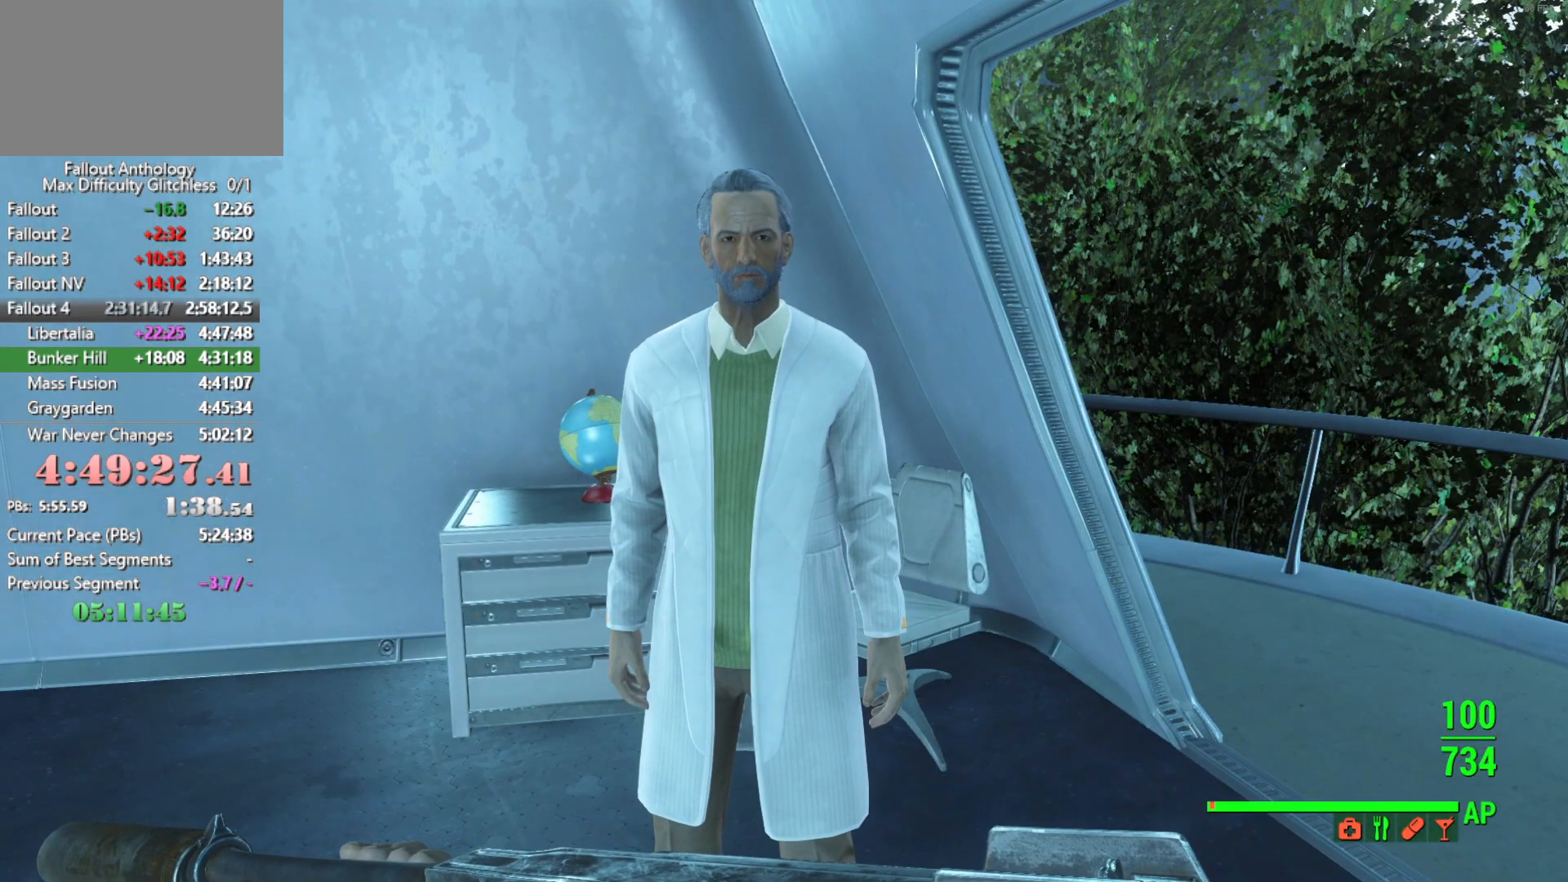
{"keys": [], "mouse": [], "events": []}
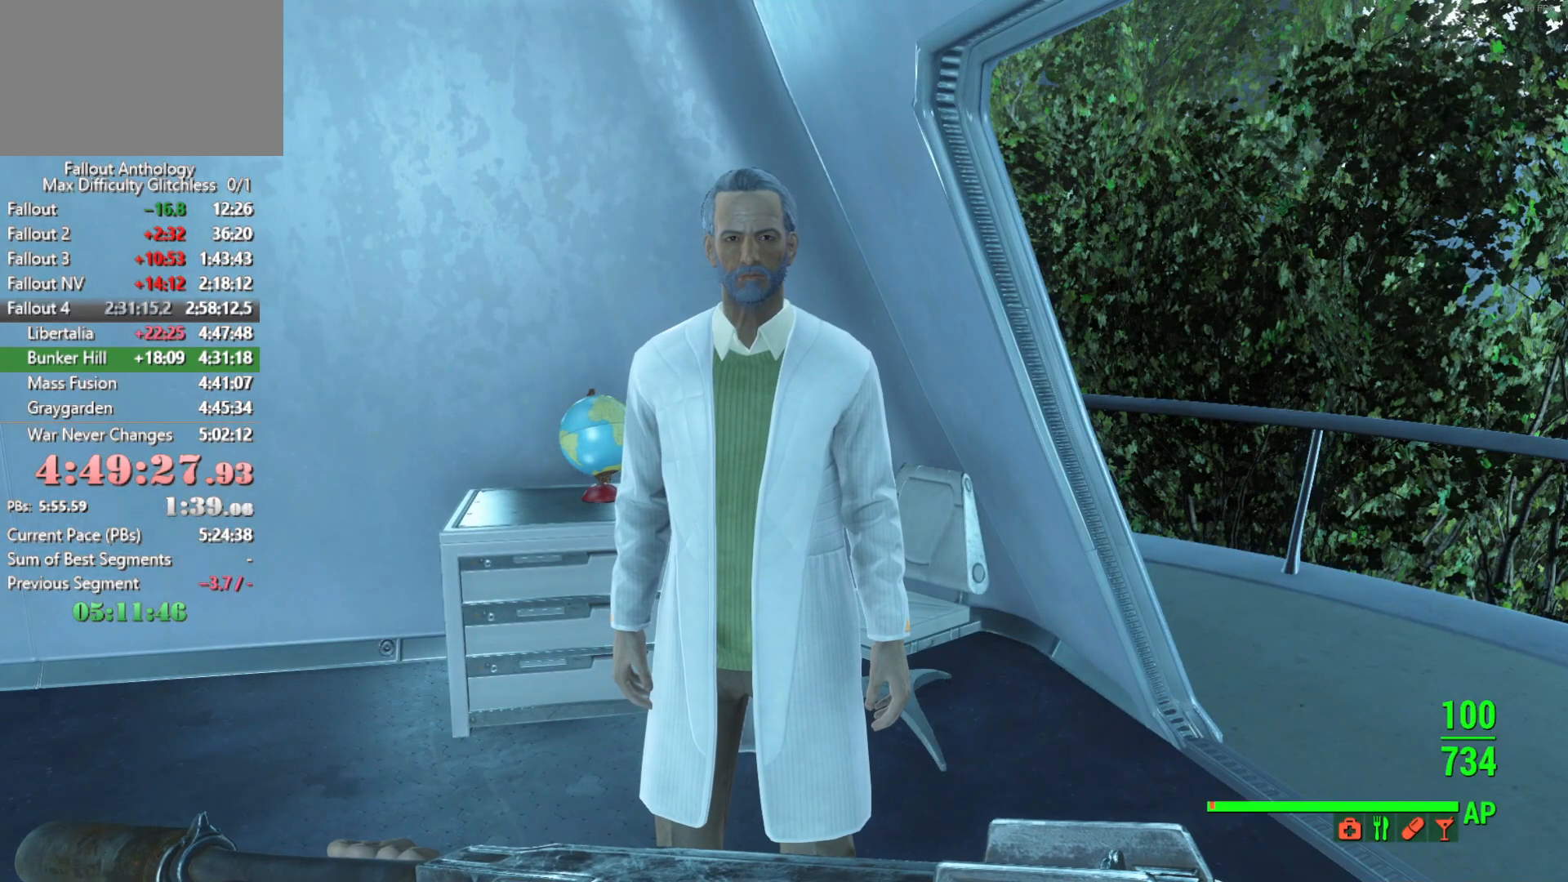
{"keys": [], "mouse": [], "events": []}
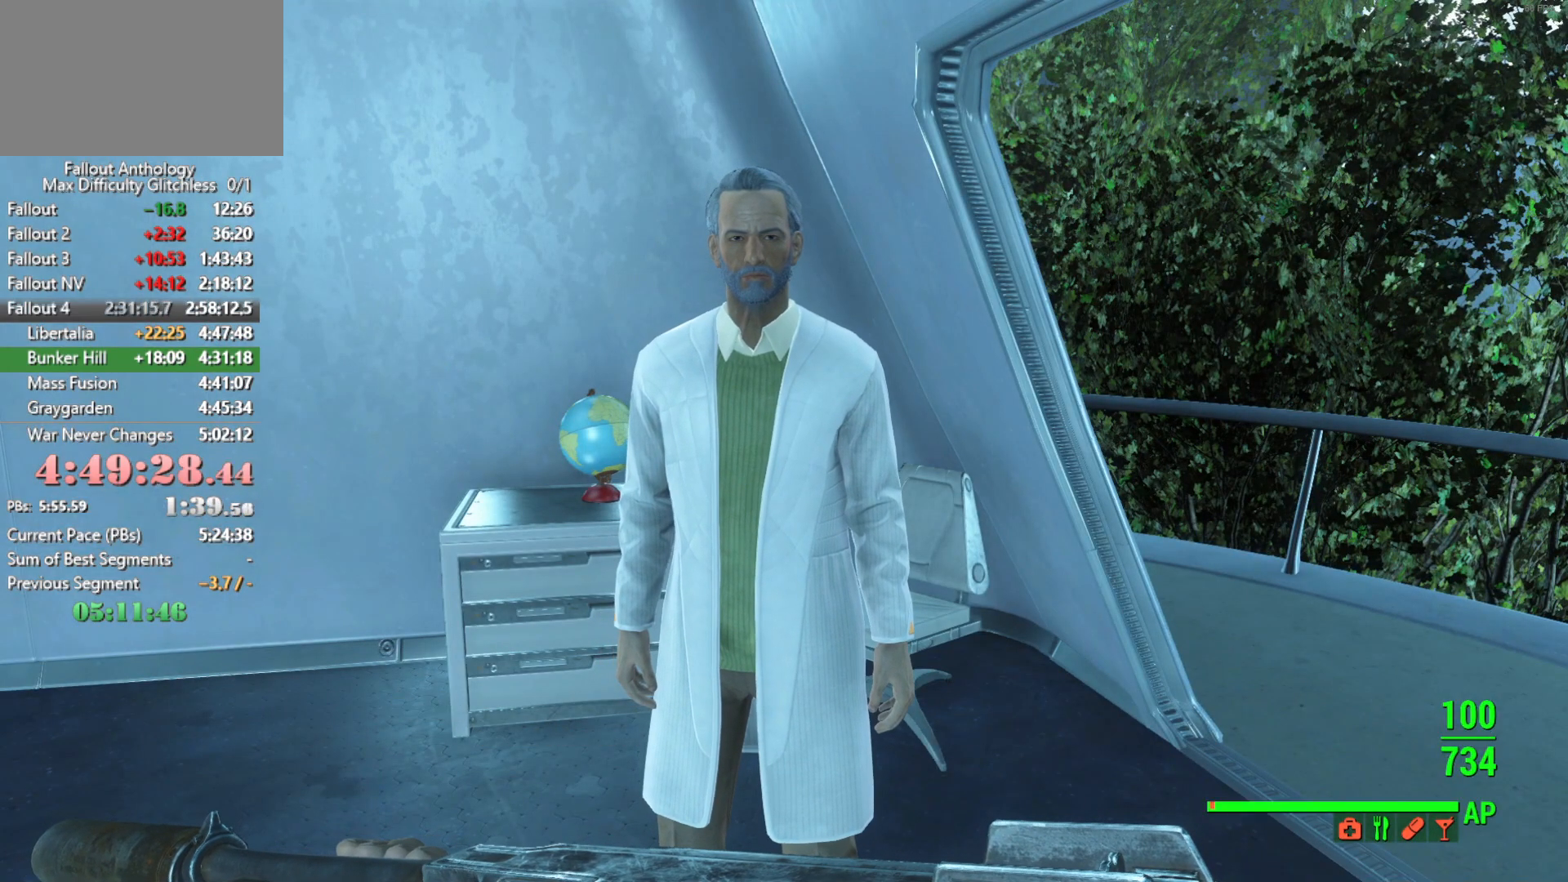
{"keys": [], "mouse": [], "events": []}
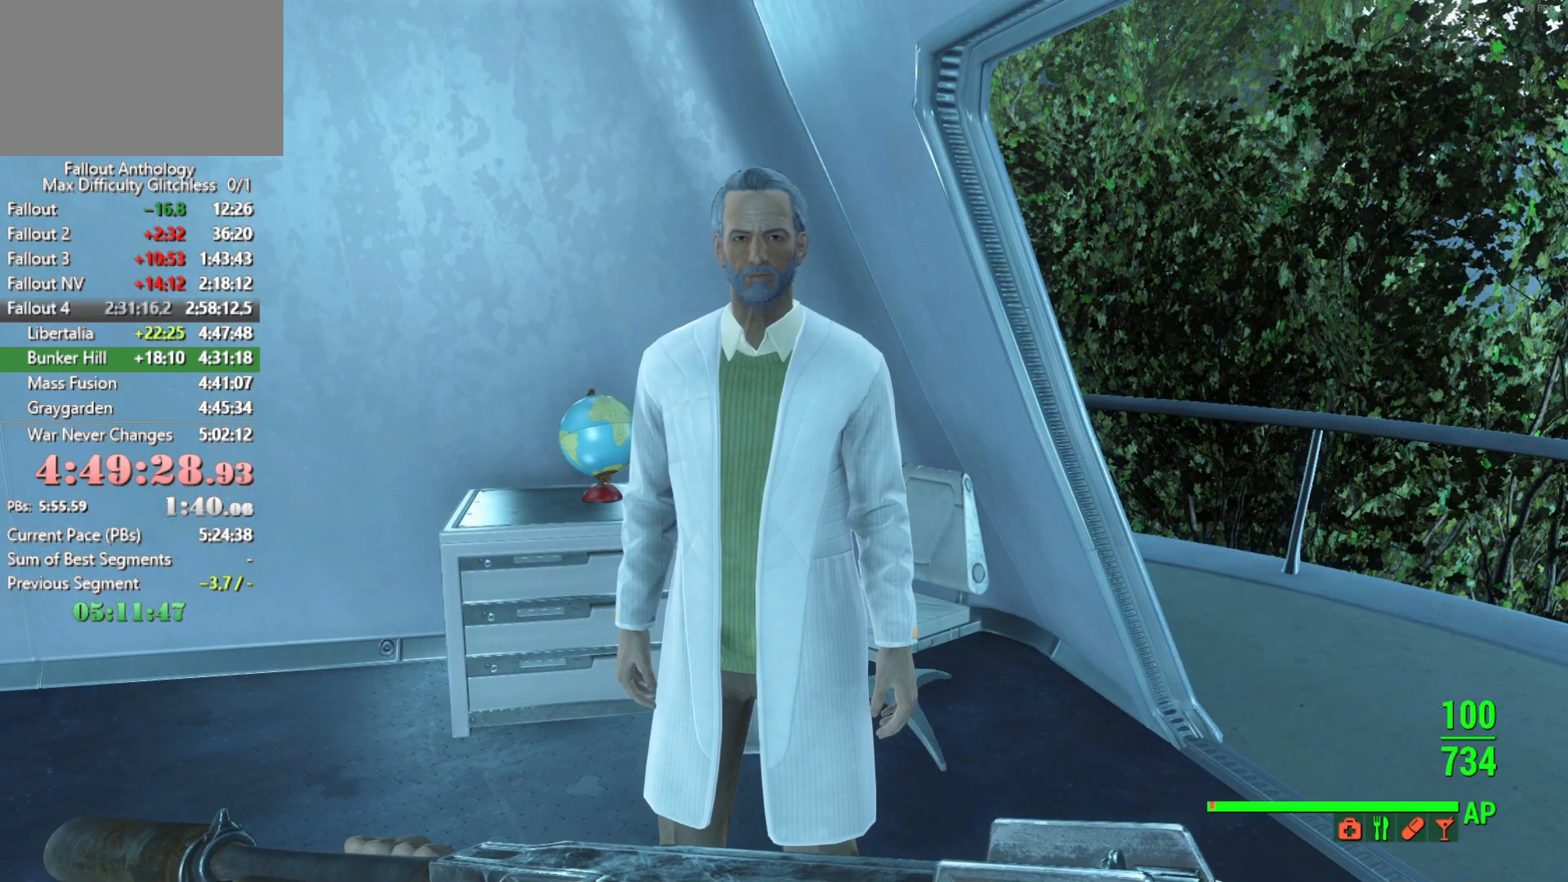
{"keys": [], "mouse": [], "events": []}
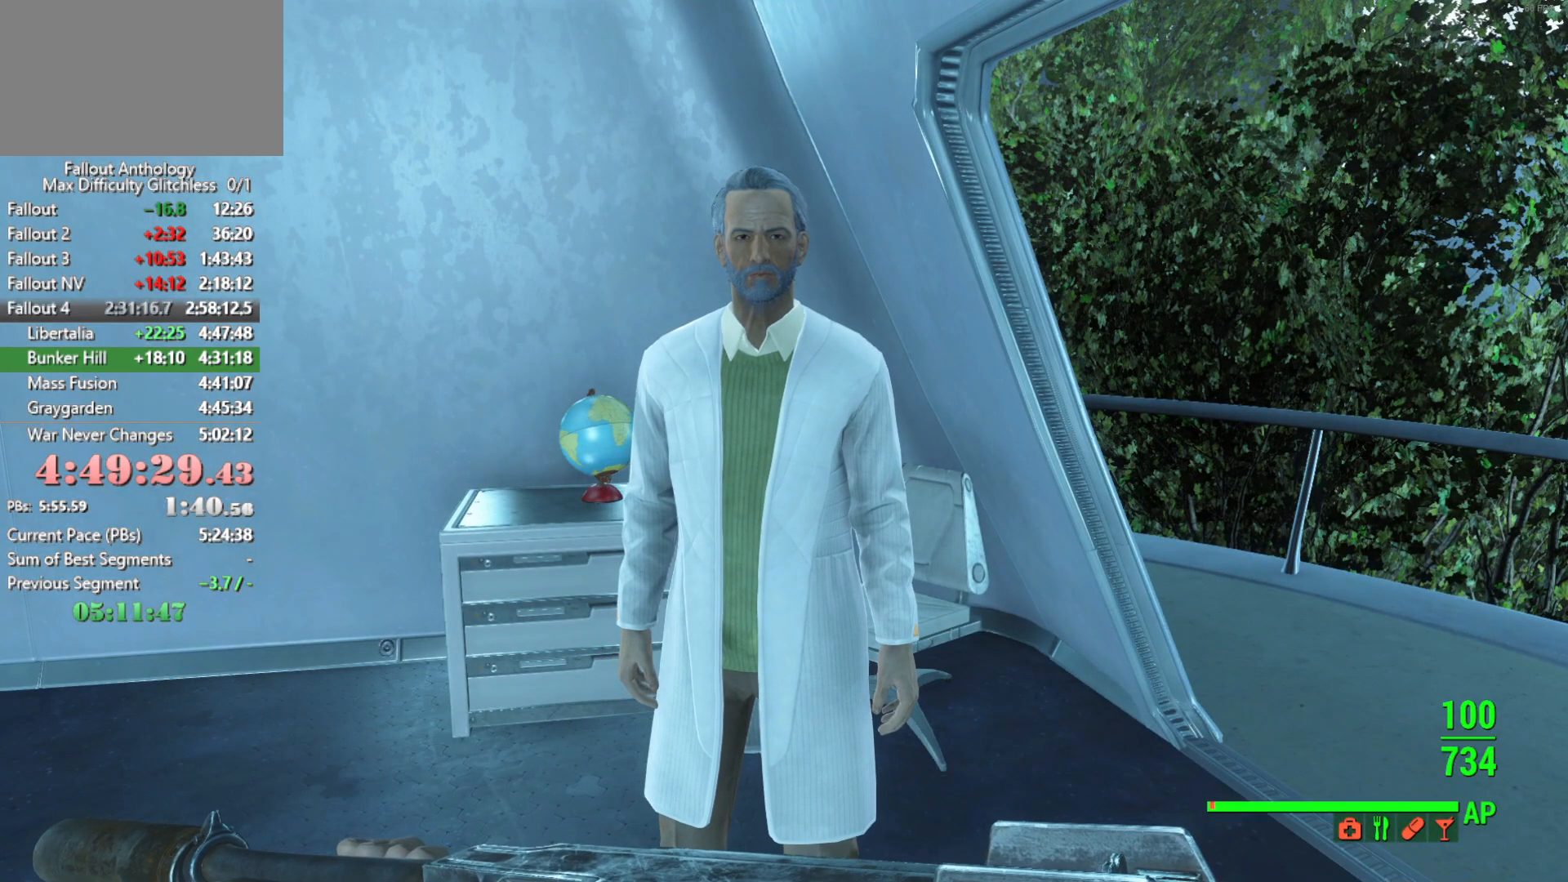
{"keys": [], "mouse": [], "events": []}
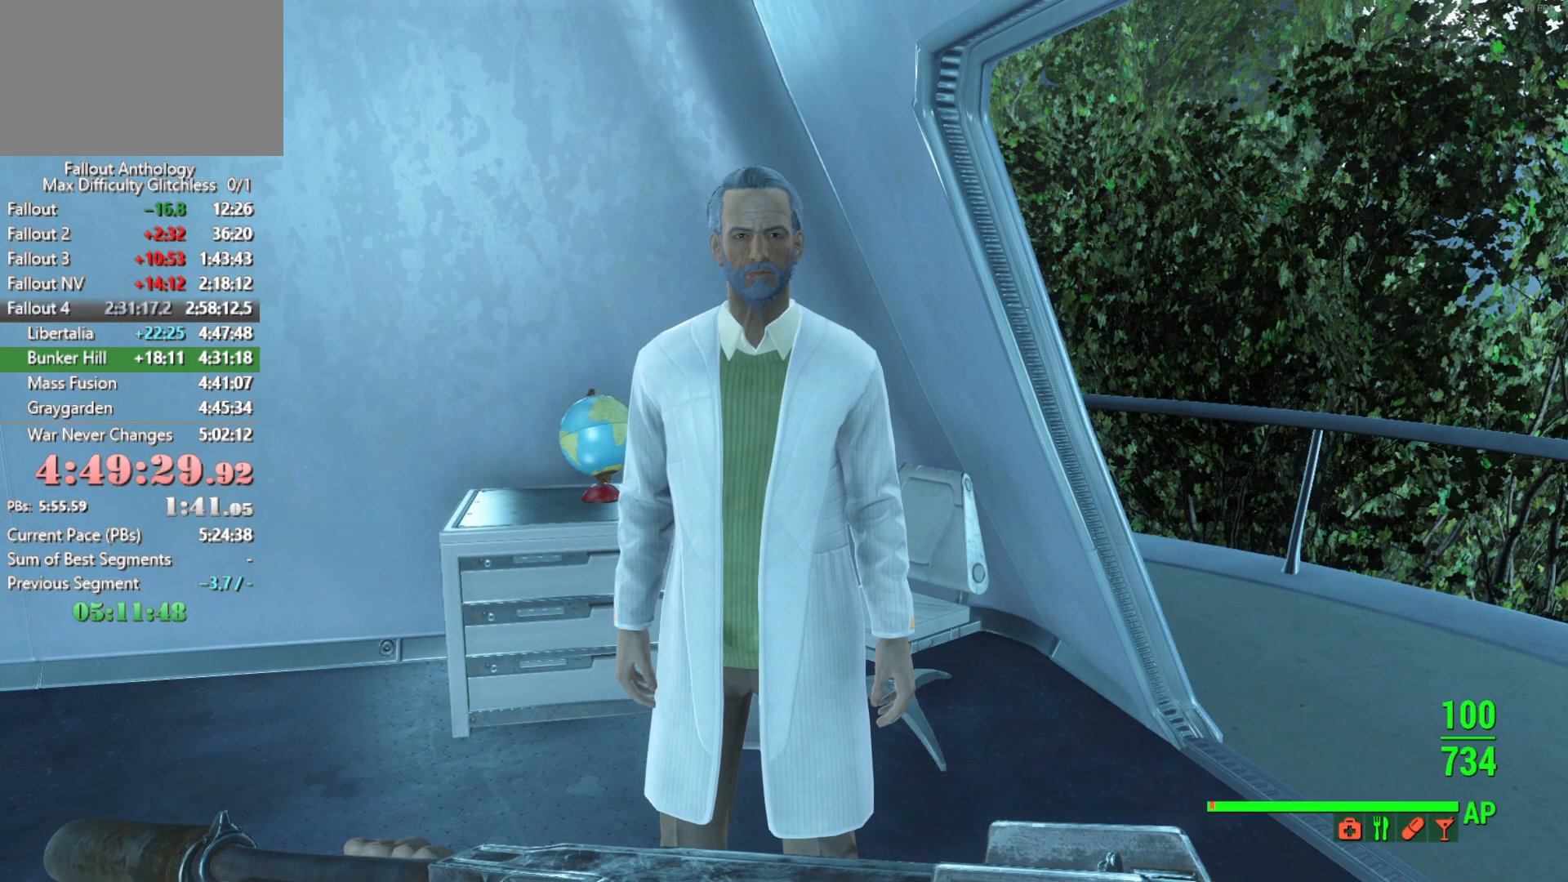
{"keys": [], "mouse": [], "events": []}
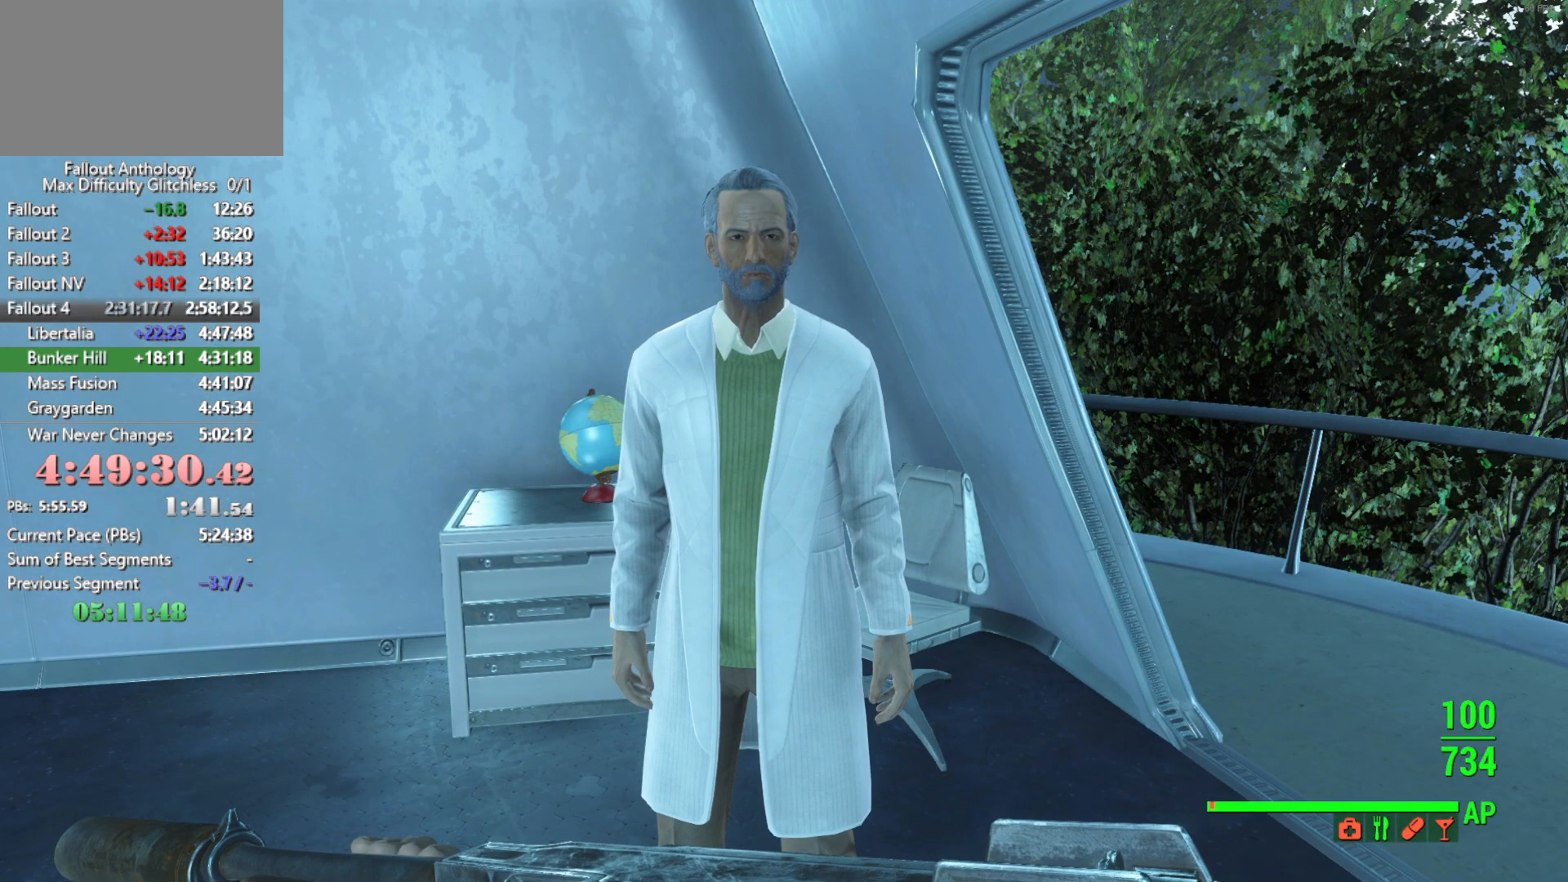
{"keys": [], "mouse": [], "events": []}
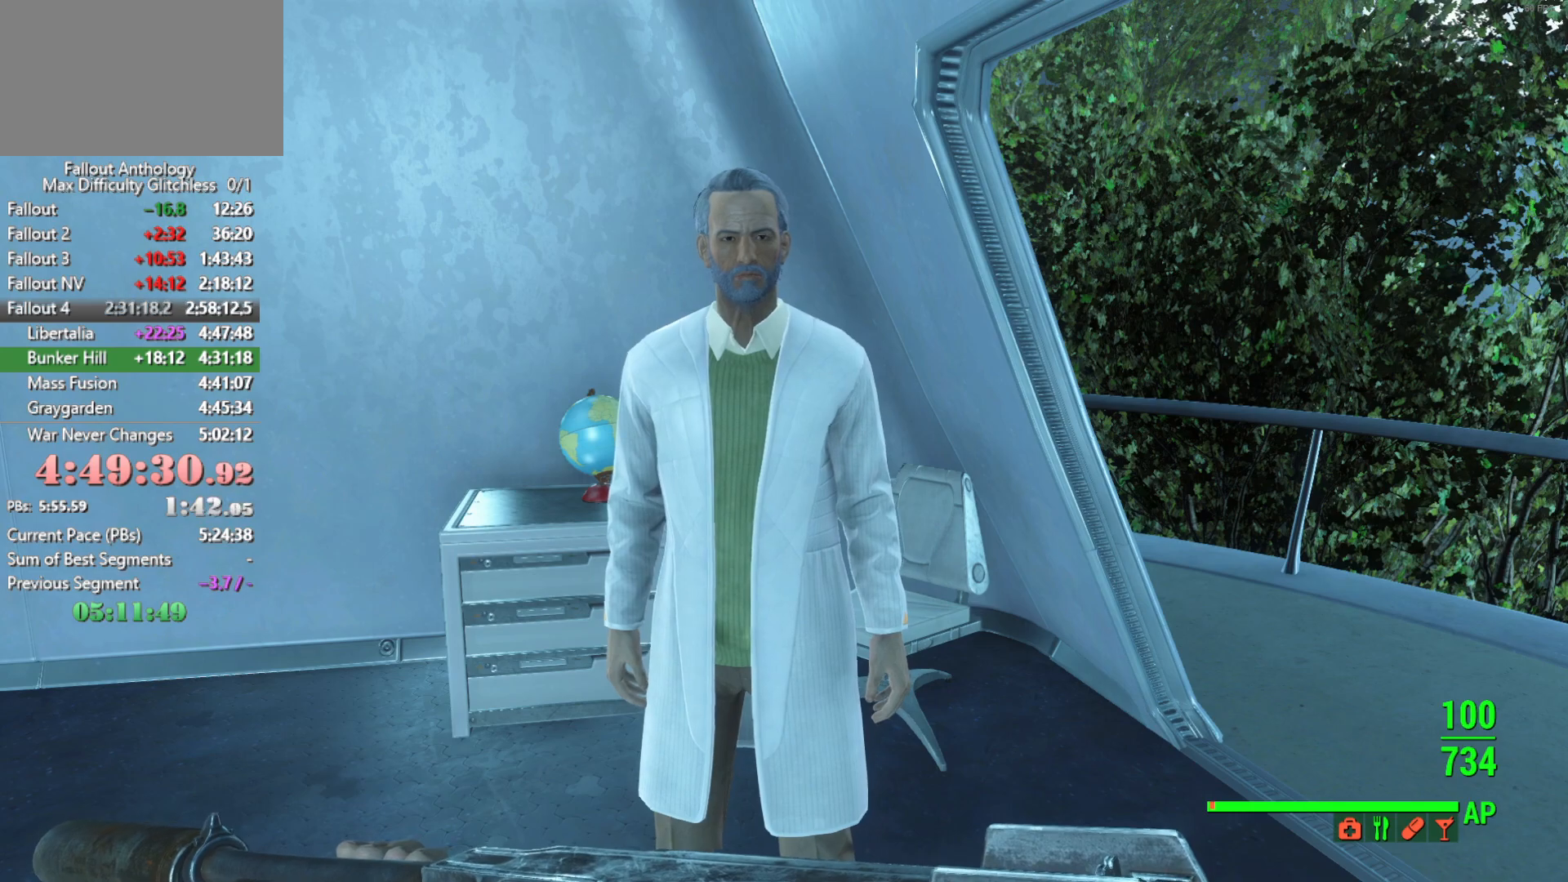
{"keys": [], "mouse": [], "events": []}